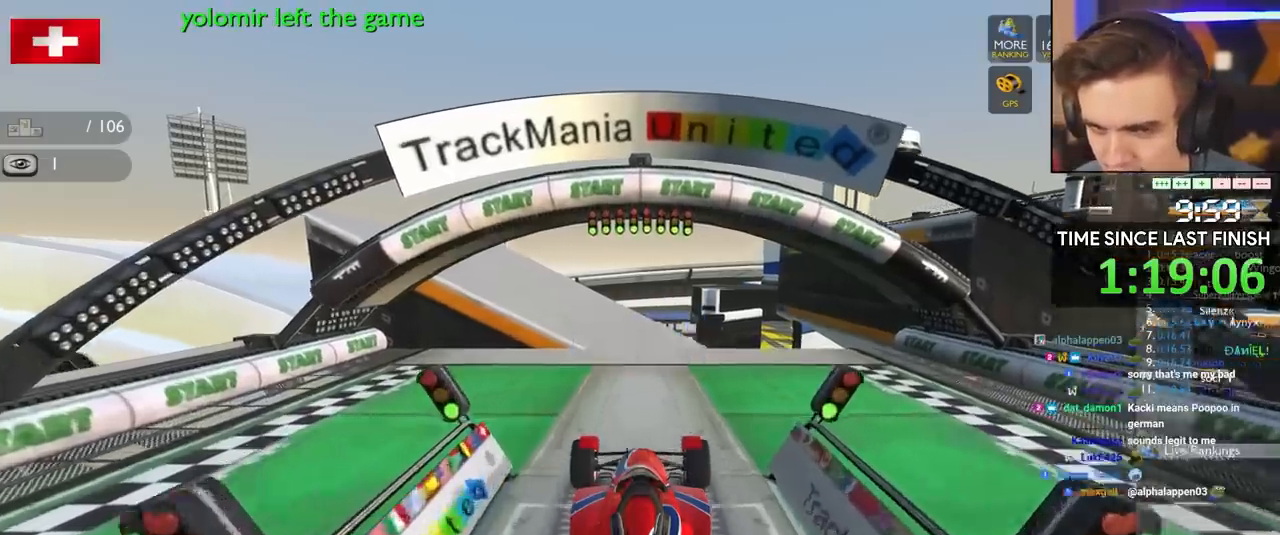
Gameplay with keyboard; each line is a JSON object with the keys held at the frame after it. "events" lists presses ("down") and releases ("up") of "brake", "down", "left", "right" and "up" between this image and that frame as [ms after this image, input, new state], when the widget could be followed in between. No other keys are recorded. Mouse input is not recorded. Key names are as the overlay labels them; some are game actions (e.g. jump) rather than physical keys.
{"keys": ["up"], "events": []}
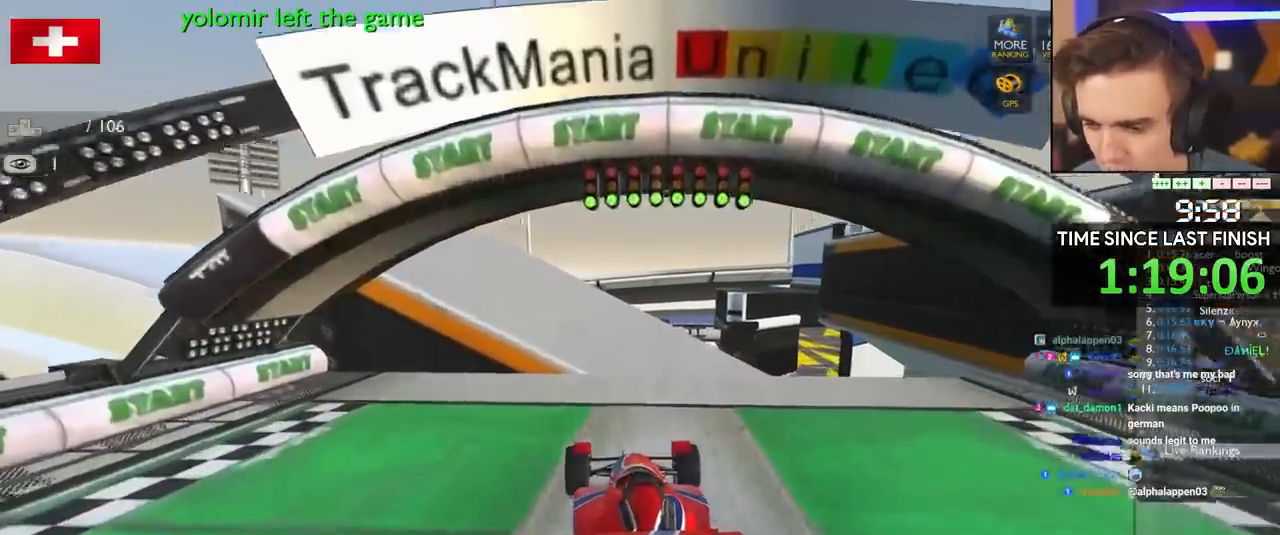
{"keys": ["right", "up"], "events": [[183, "right", "down"], [233, "right", "up"], [417, "right", "down"]]}
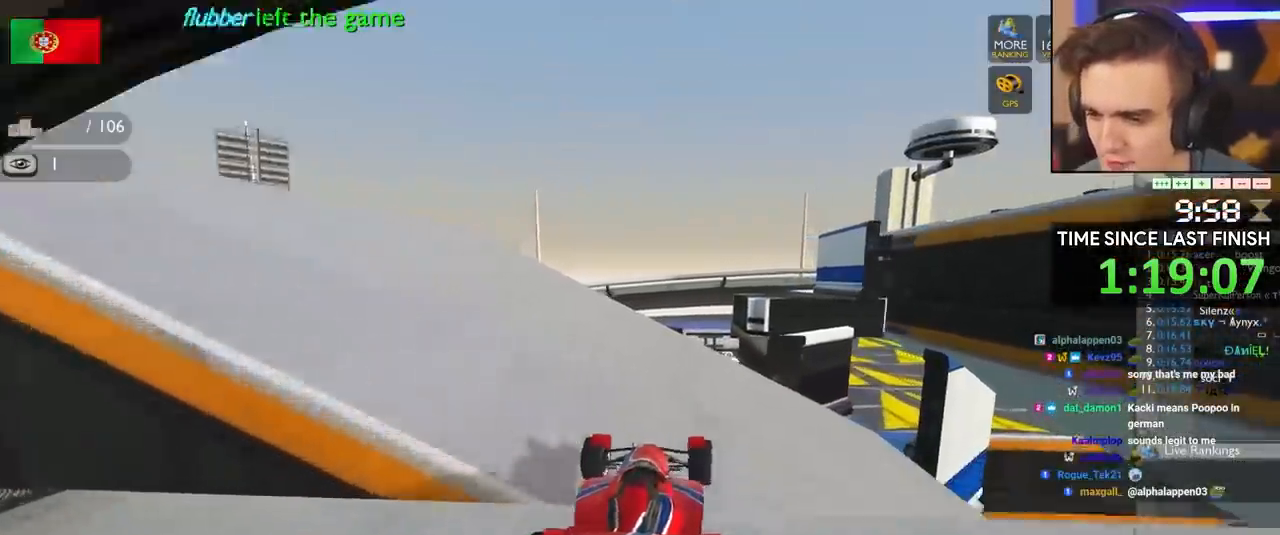
{"keys": ["up"], "events": [[17, "right", "up"], [150, "right", "down"], [350, "right", "up"]]}
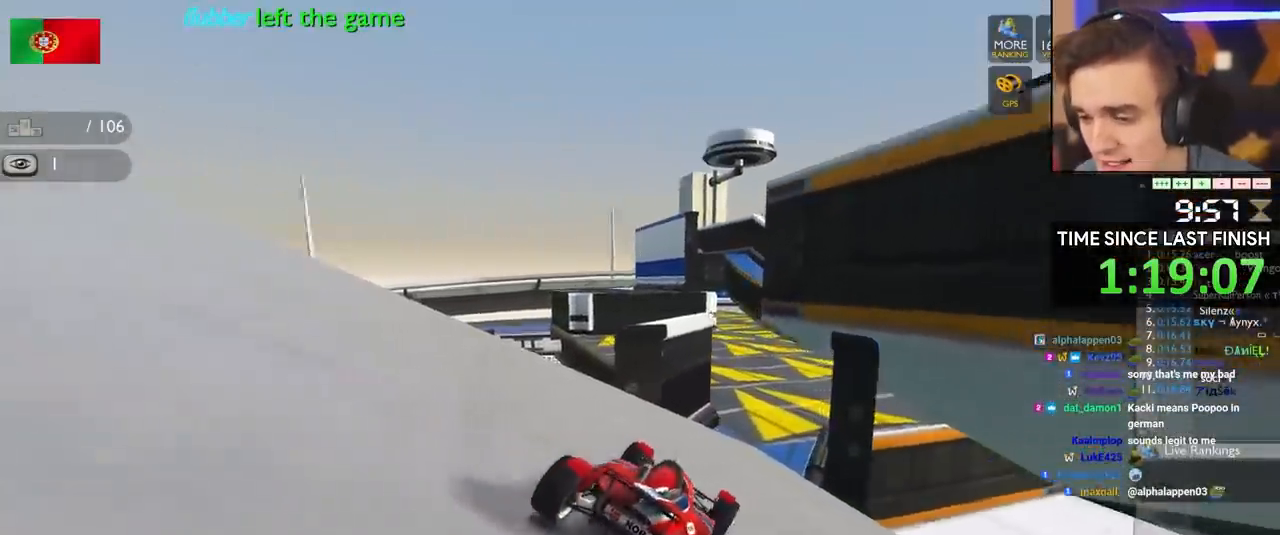
{"keys": ["up"], "events": [[17, "right", "down"], [117, "right", "up"], [200, "left", "down"], [383, "left", "up"]]}
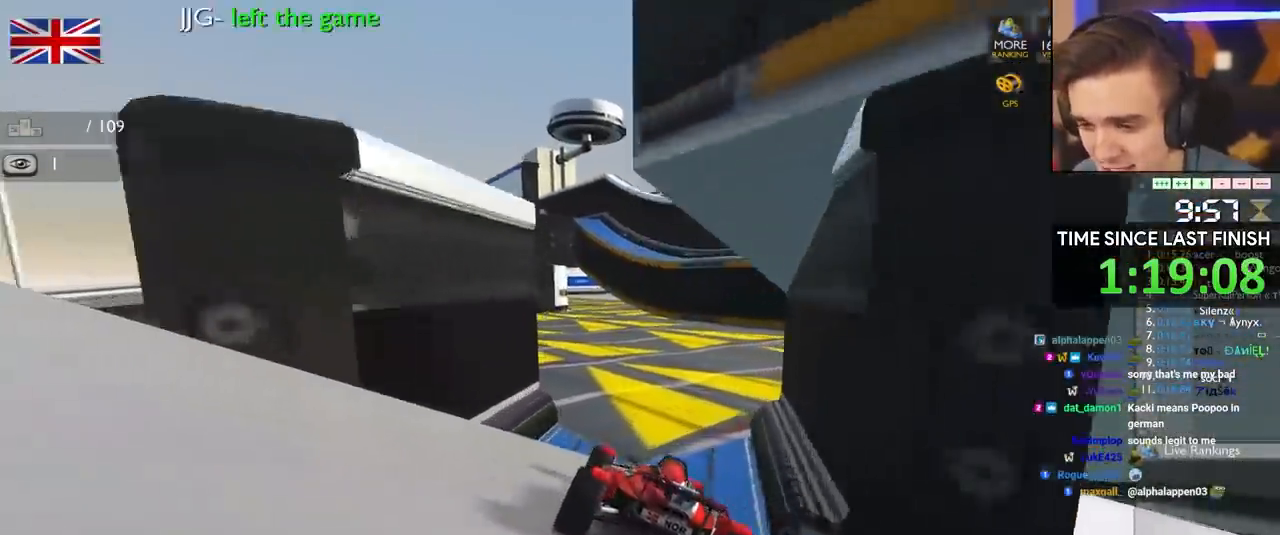
{"keys": ["up"], "events": []}
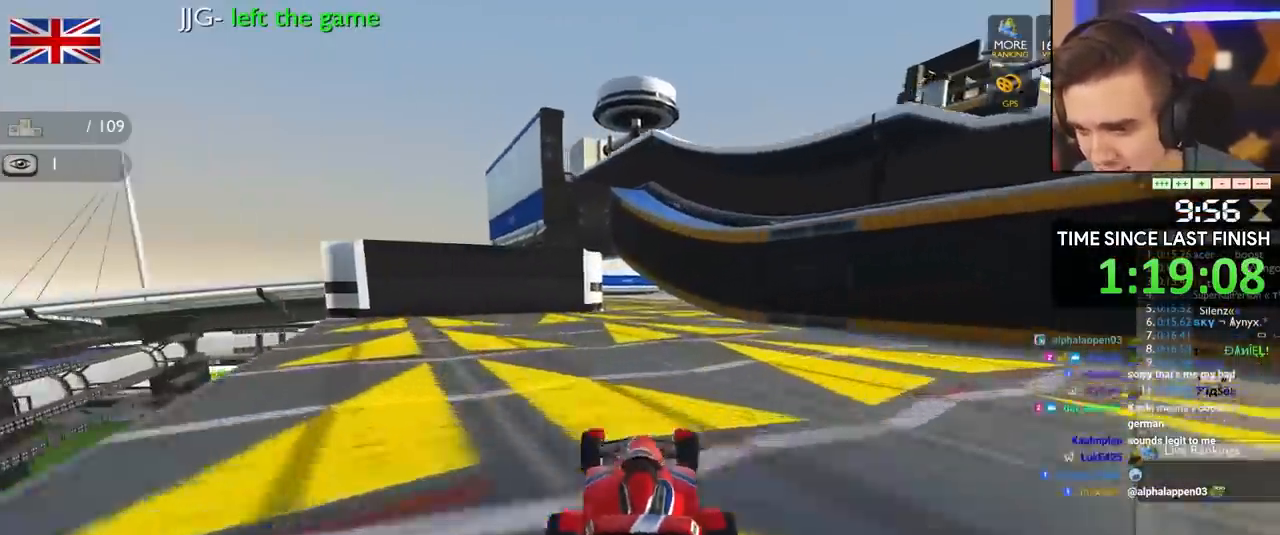
{"keys": ["up"], "events": [[50, "left", "down"], [133, "left", "up"]]}
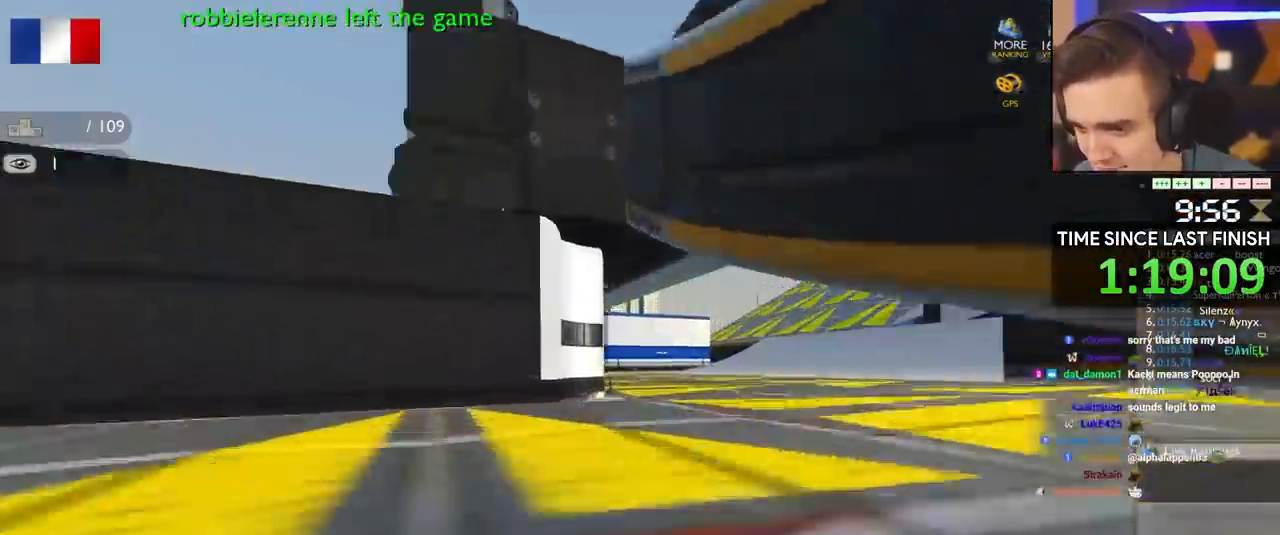
{"keys": ["right", "up"], "events": [[17, "right", "down"], [117, "right", "up"], [200, "right", "down"], [350, "right", "up"], [433, "right", "down"]]}
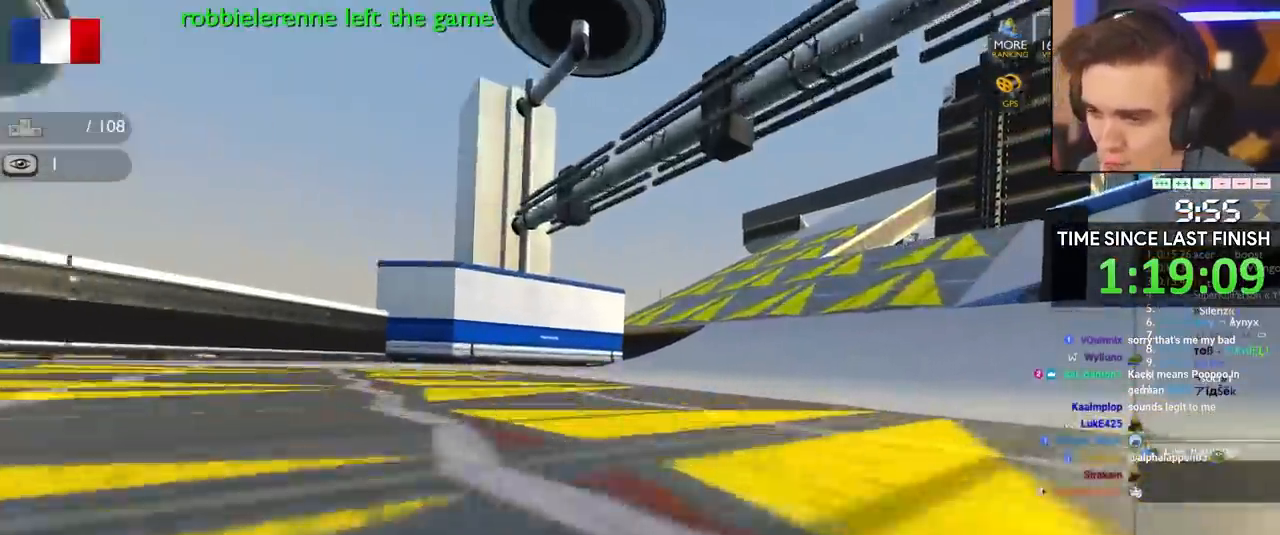
{"keys": ["up"], "events": [[400, "right", "up"]]}
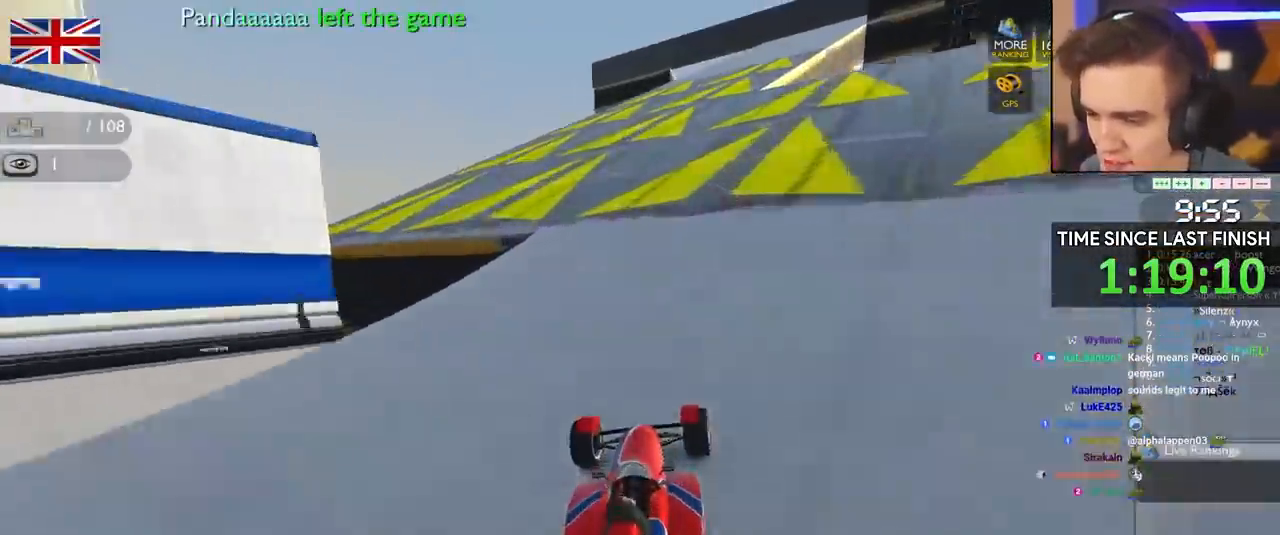
{"keys": ["right", "up"], "events": [[383, "right", "down"]]}
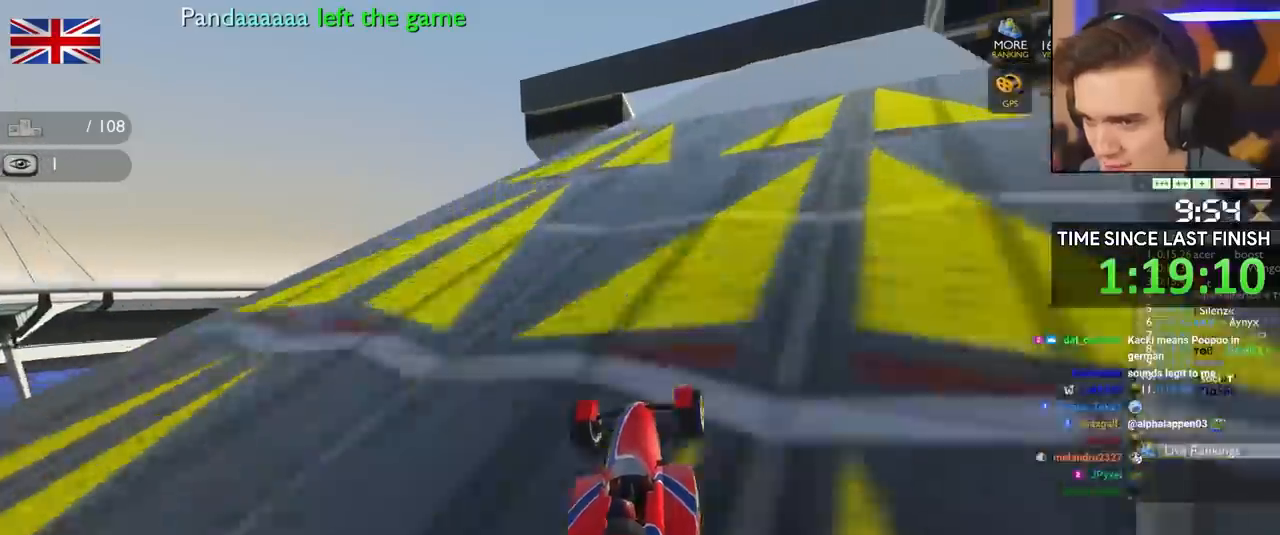
{"keys": ["up"], "events": [[67, "right", "up"], [250, "right", "down"], [350, "right", "up"]]}
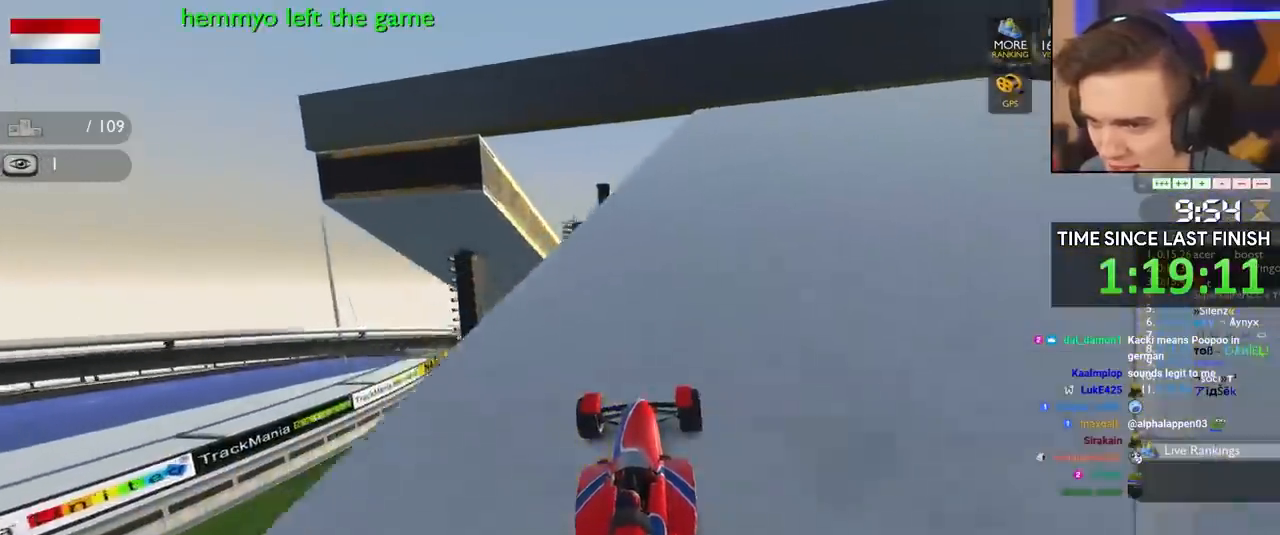
{"keys": ["up"], "events": [[167, "right", "down"], [267, "right", "up"]]}
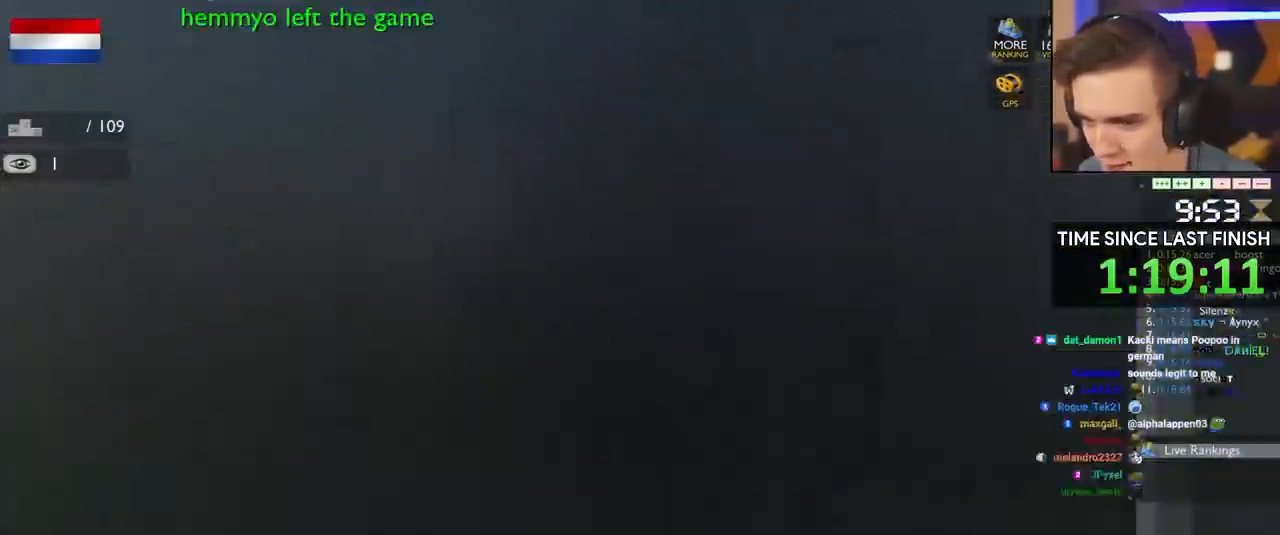
{"keys": ["down", "left", "up"], "events": [[233, "left", "down"], [333, "down", "down"]]}
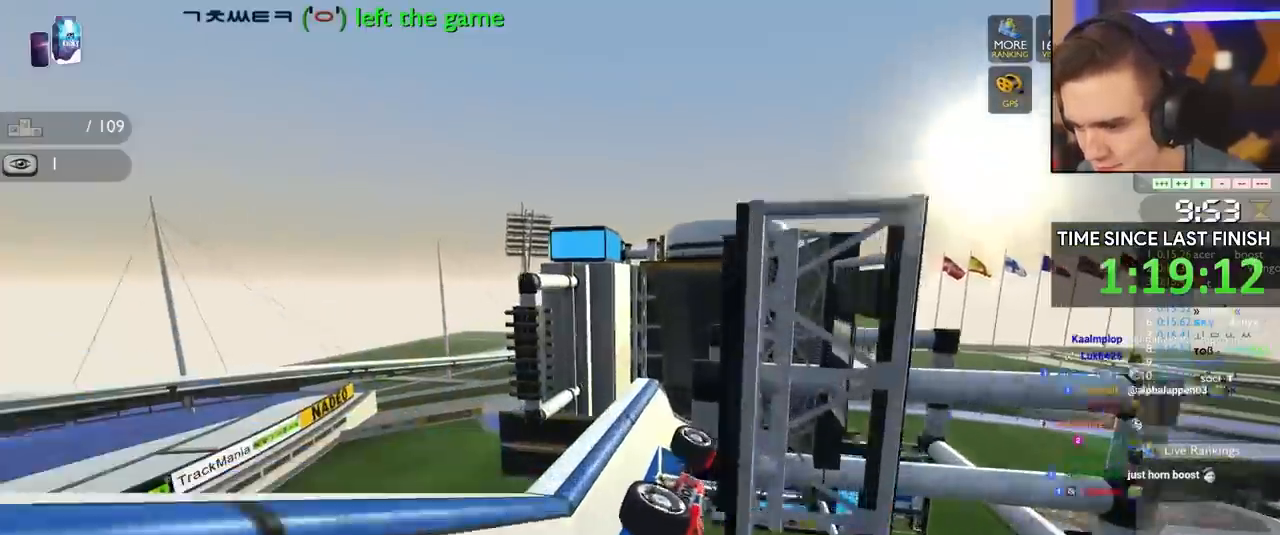
{"keys": ["up"], "events": [[117, "down", "up"], [250, "left", "up"]]}
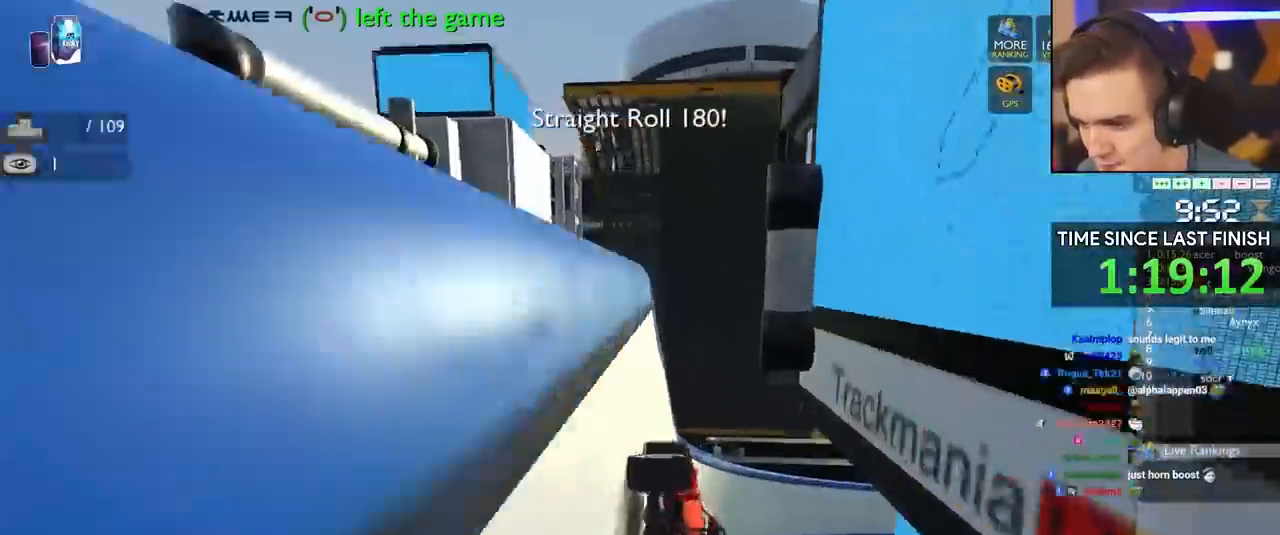
{"keys": ["left", "up"], "events": [[33, "left", "down"]]}
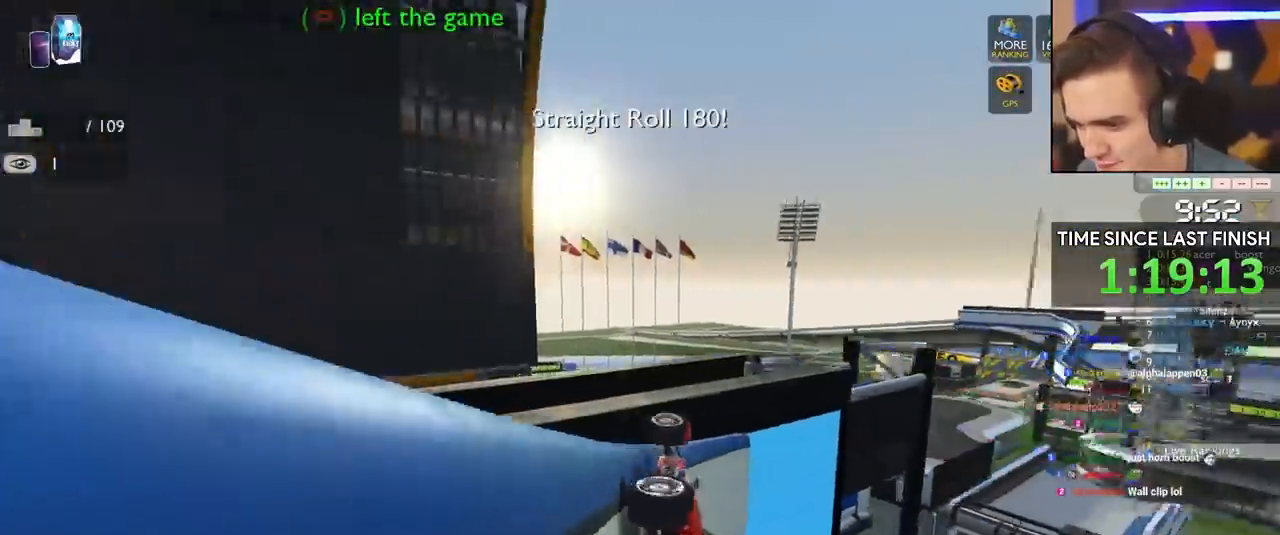
{"keys": ["left", "up"], "events": []}
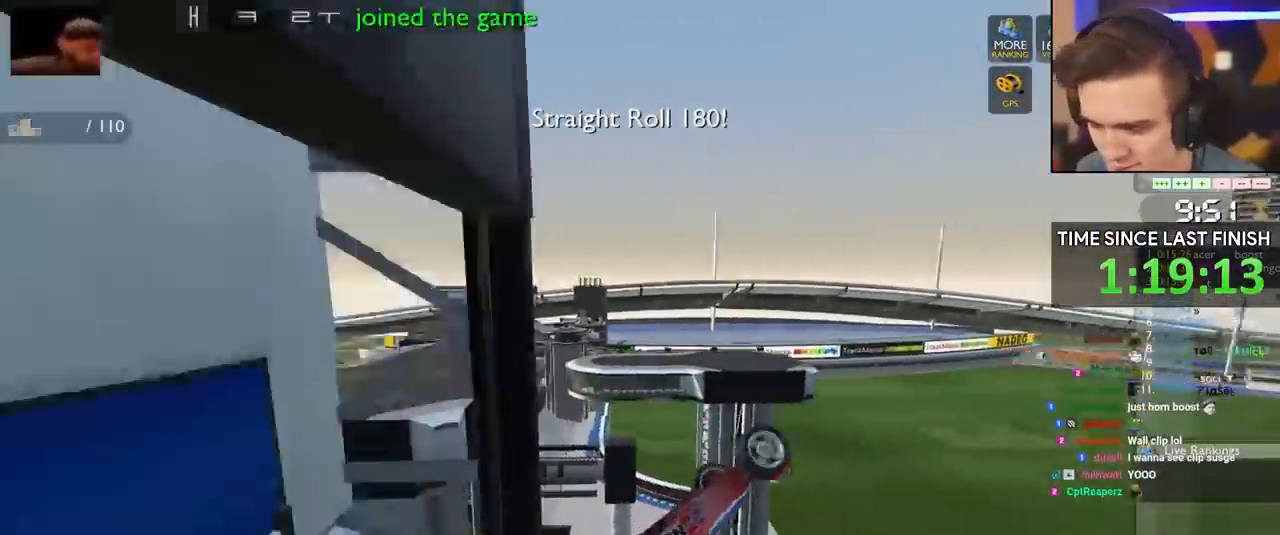
{"keys": ["left", "up"], "events": []}
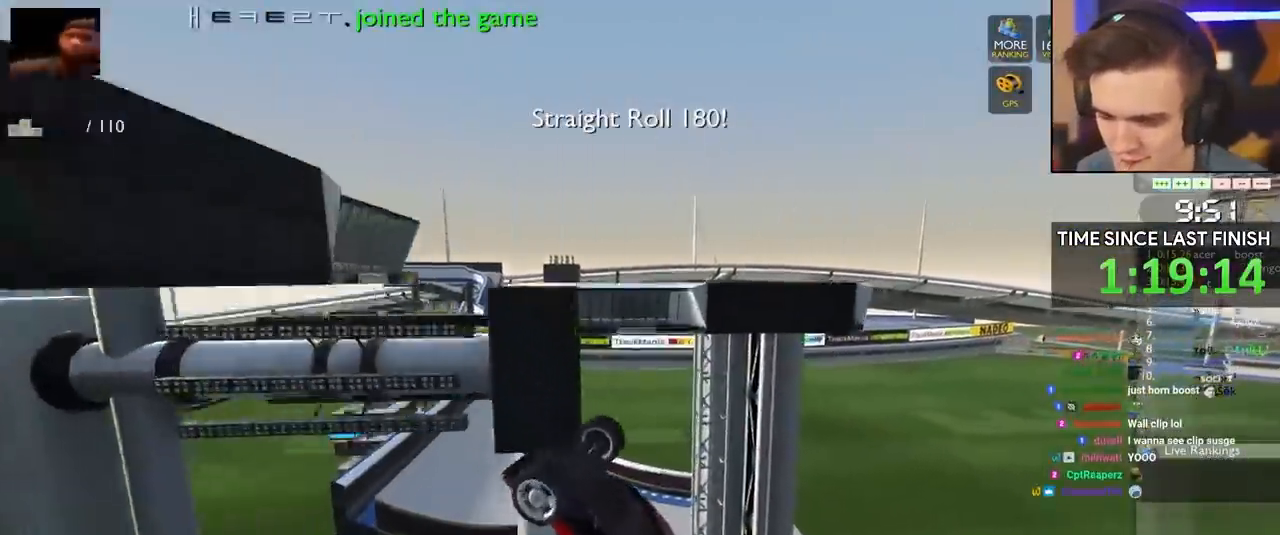
{"keys": ["right", "up"], "events": [[400, "left", "up"], [450, "right", "down"]]}
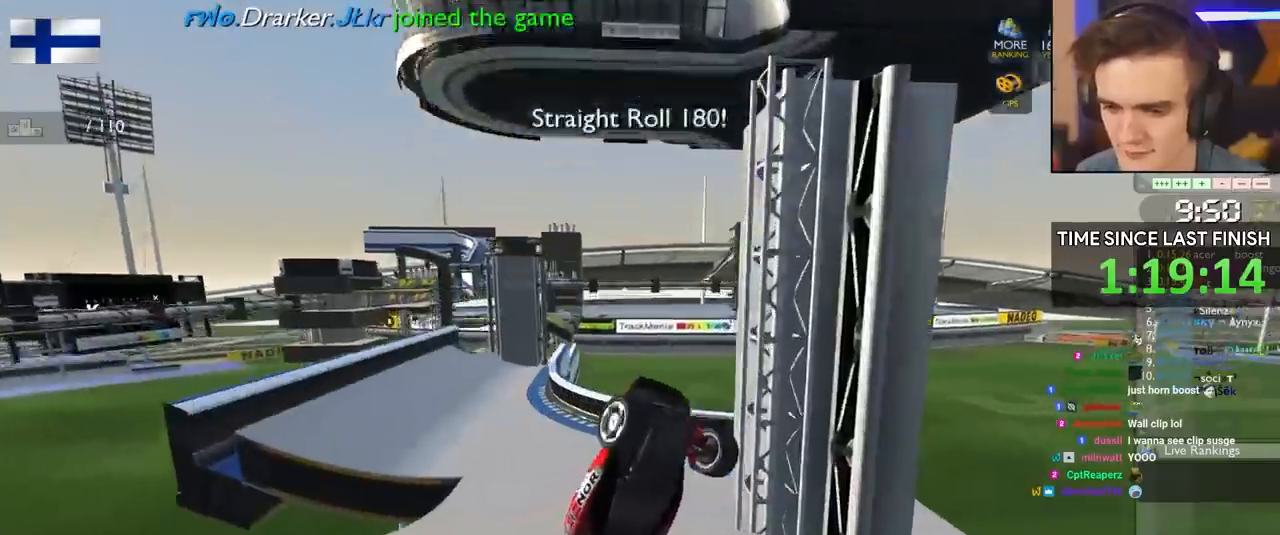
{"keys": ["right", "up"], "events": []}
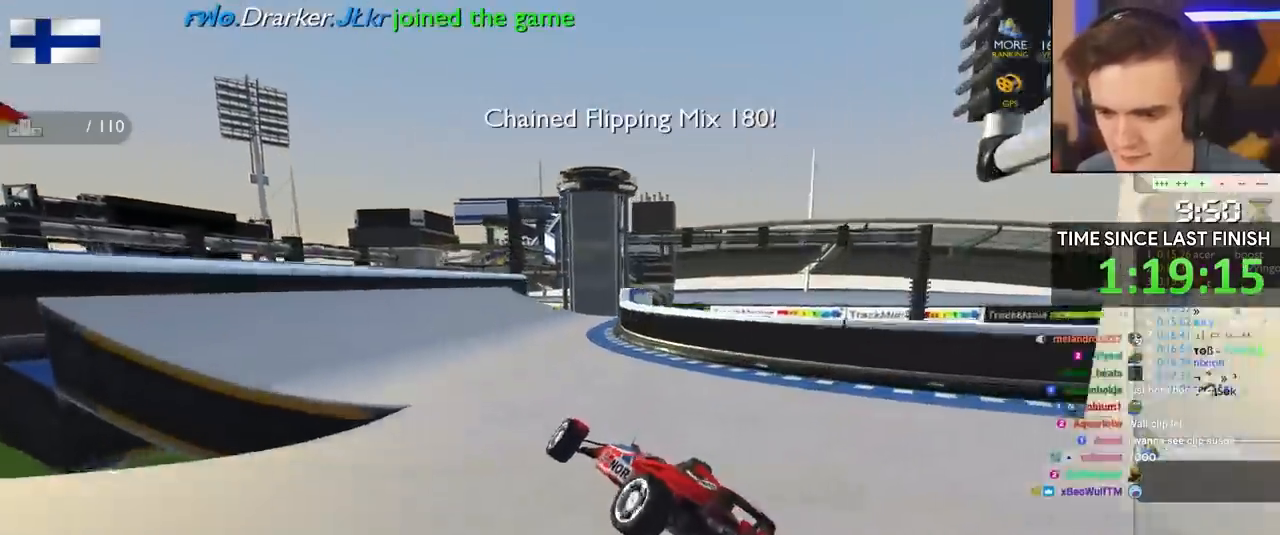
{"keys": ["up"], "events": [[250, "right", "up"]]}
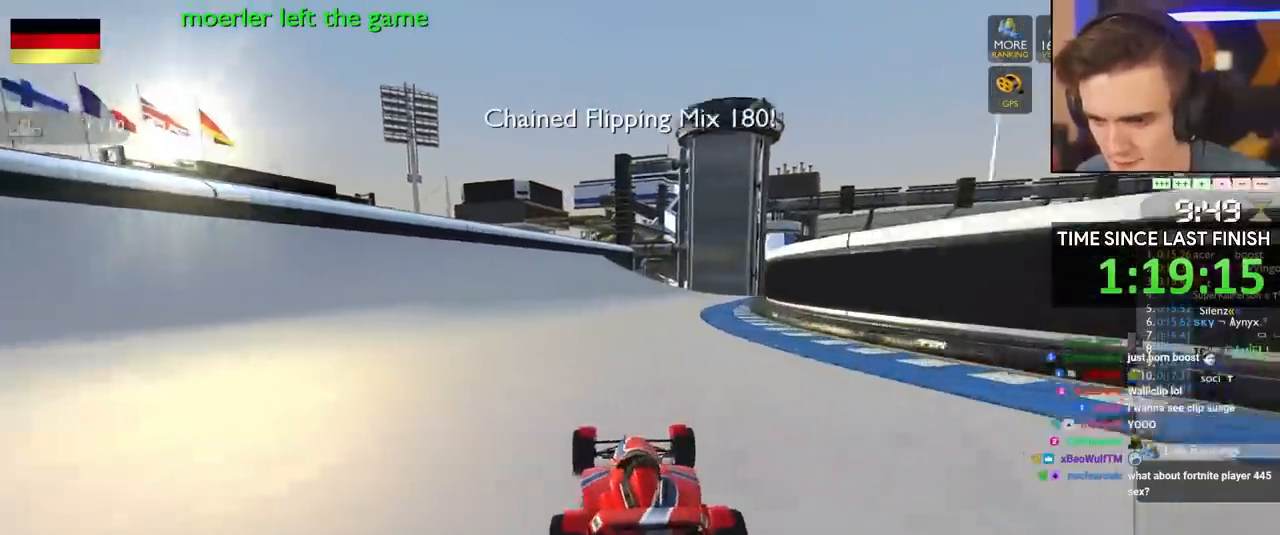
{"keys": ["up"], "events": [[33, "left", "down"], [133, "left", "up"]]}
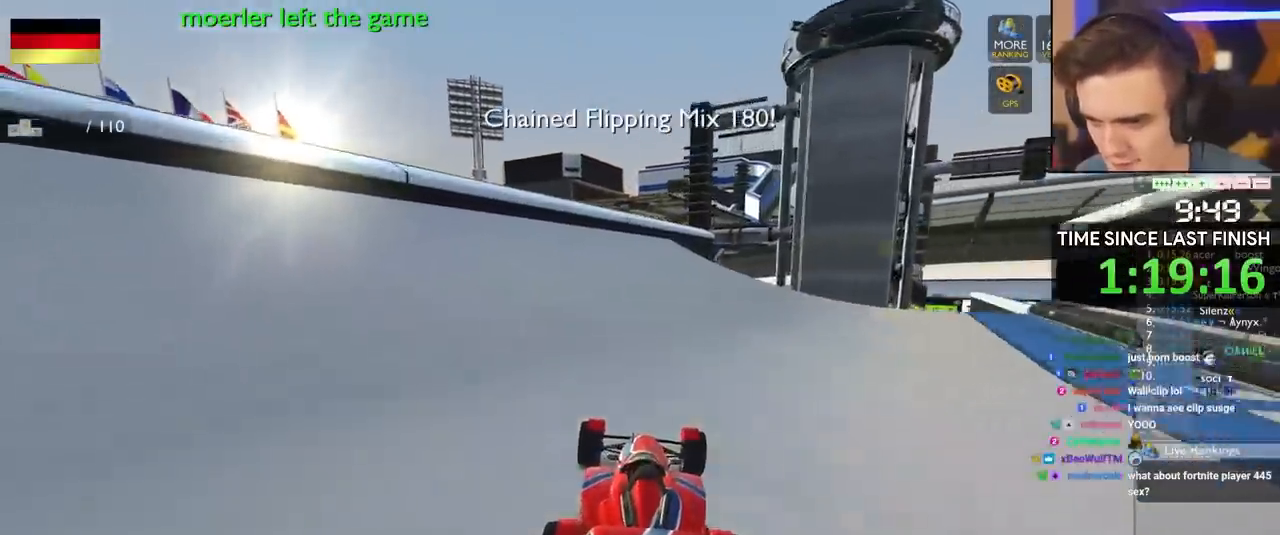
{"keys": ["up"], "events": [[333, "left", "down"], [433, "left", "up"]]}
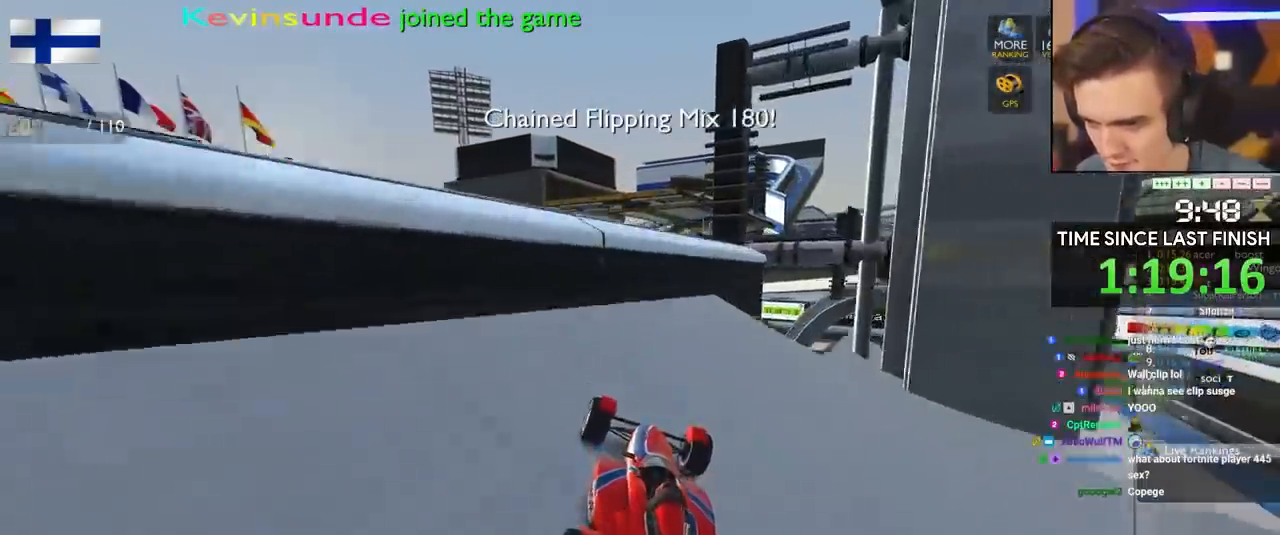
{"keys": ["up"], "events": [[117, "right", "down"], [200, "right", "up"]]}
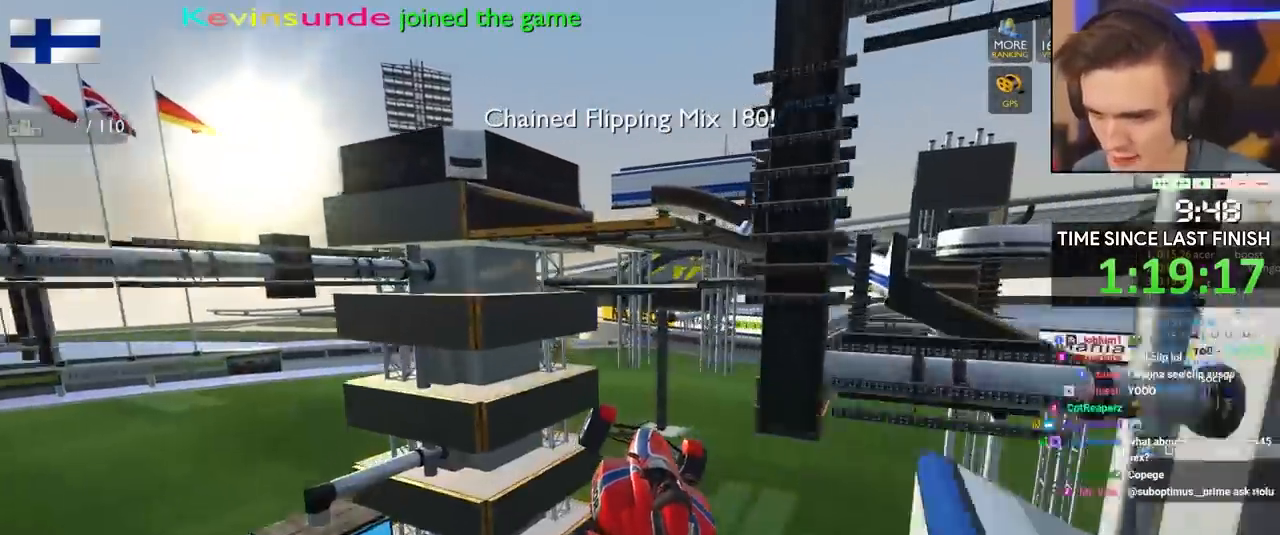
{"keys": ["right"], "events": [[183, "right", "down"], [317, "brake", "down"], [417, "up", "up"], [500, "brake", "up"]]}
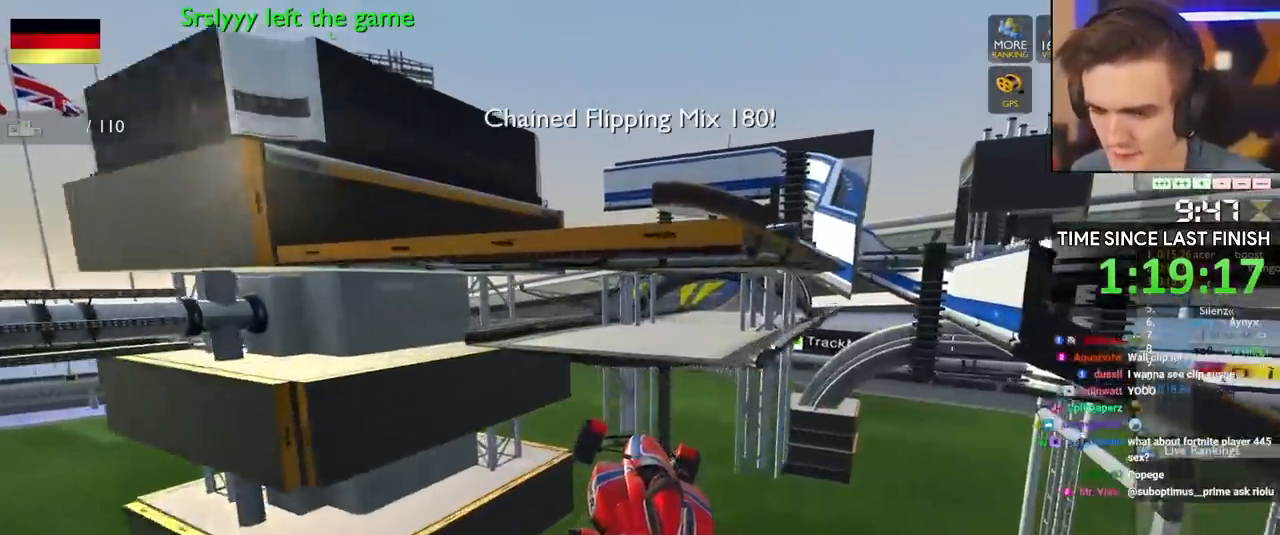
{"keys": ["right"], "events": []}
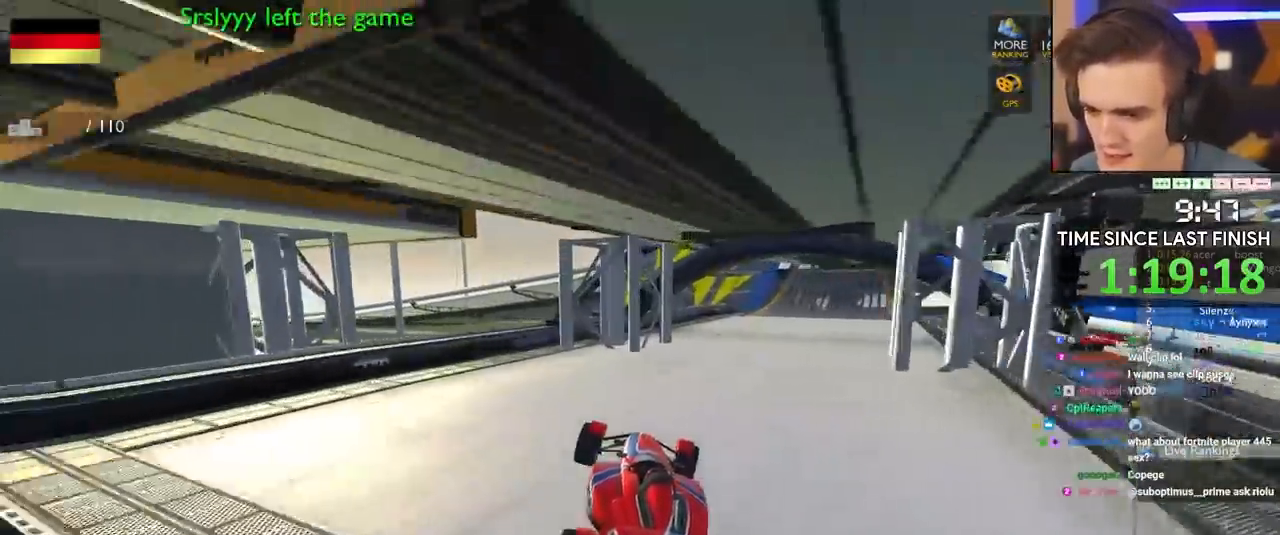
{"keys": ["up"], "events": [[200, "up", "down"], [483, "right", "up"]]}
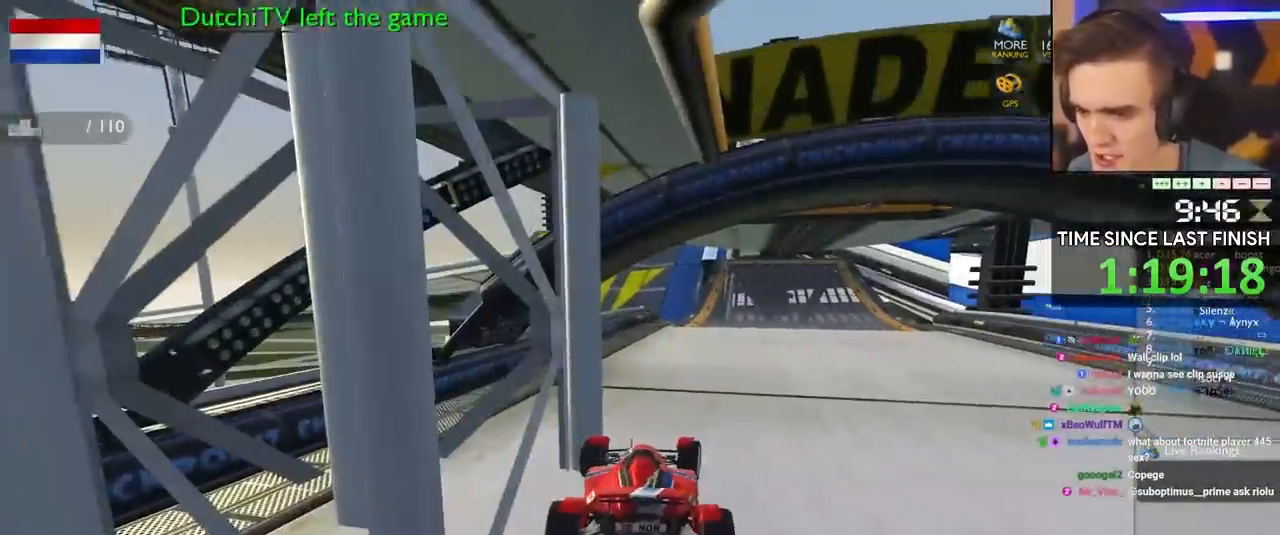
{"keys": ["up"], "events": []}
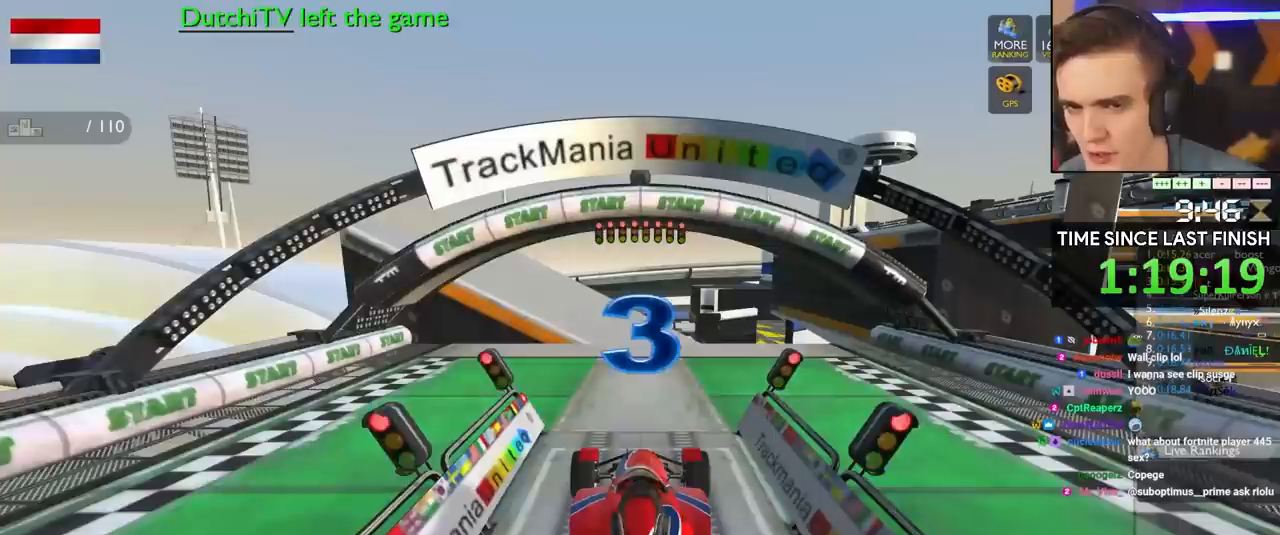
{"keys": ["up"], "events": []}